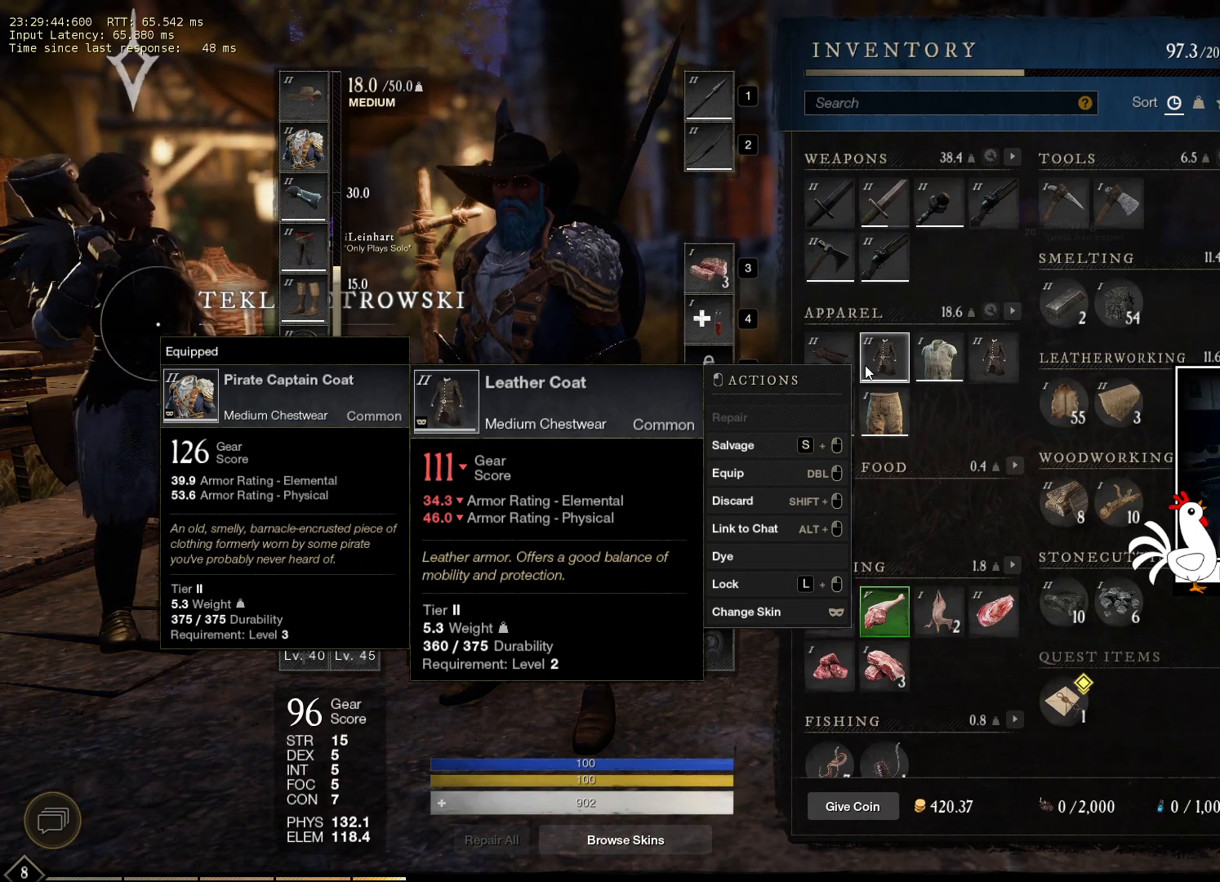
Gameplay with keyboard and mouse; each line is a JSON object with the keys and mouse buttons held at the frame after it. "events" lists presses ("down") and releases ("up") of "a", "ctrl", "d", "e", "q", "s", "shift", "space", "w", "mouse_left", "mouse_wheel", "mouse_right", "mouse_mb4" and "mouse_mb5" between this image and that frame as [ms after this image, input, new state], when the widget could be followed in between. "mouse_left", "mouse_wheel", "mouse_right", "mouse_mb4", "mouse_mb5" = the "left", "wheel", "right", "mb4", "mb5" buttons of the "mouse" list. No other keys are recorded. "wheel" means that the mouse wheel is clicked or scrolled. Mouse movement is not recorded.
{"keys": ["w"], "mouse": [], "events": [[416, "w", "down"]]}
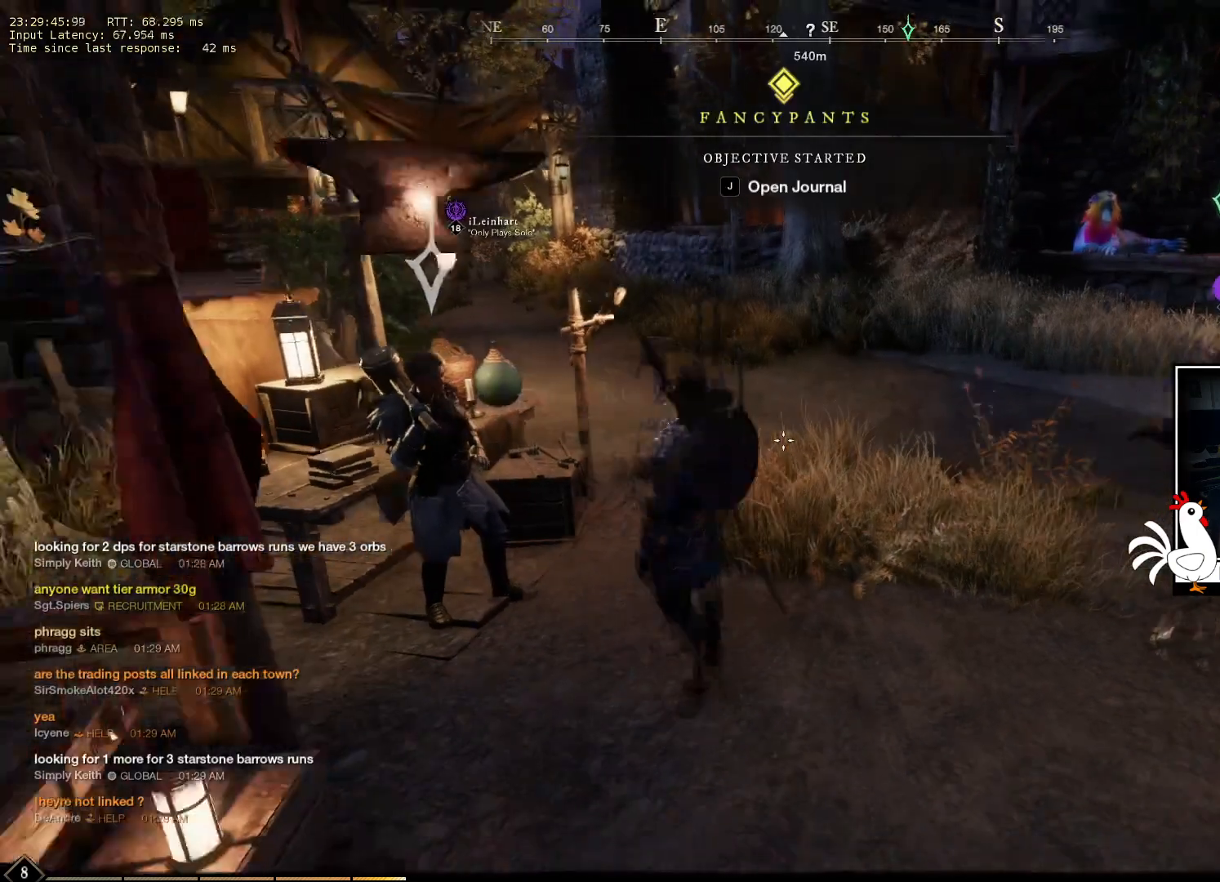
{"keys": ["w"], "mouse": [], "events": []}
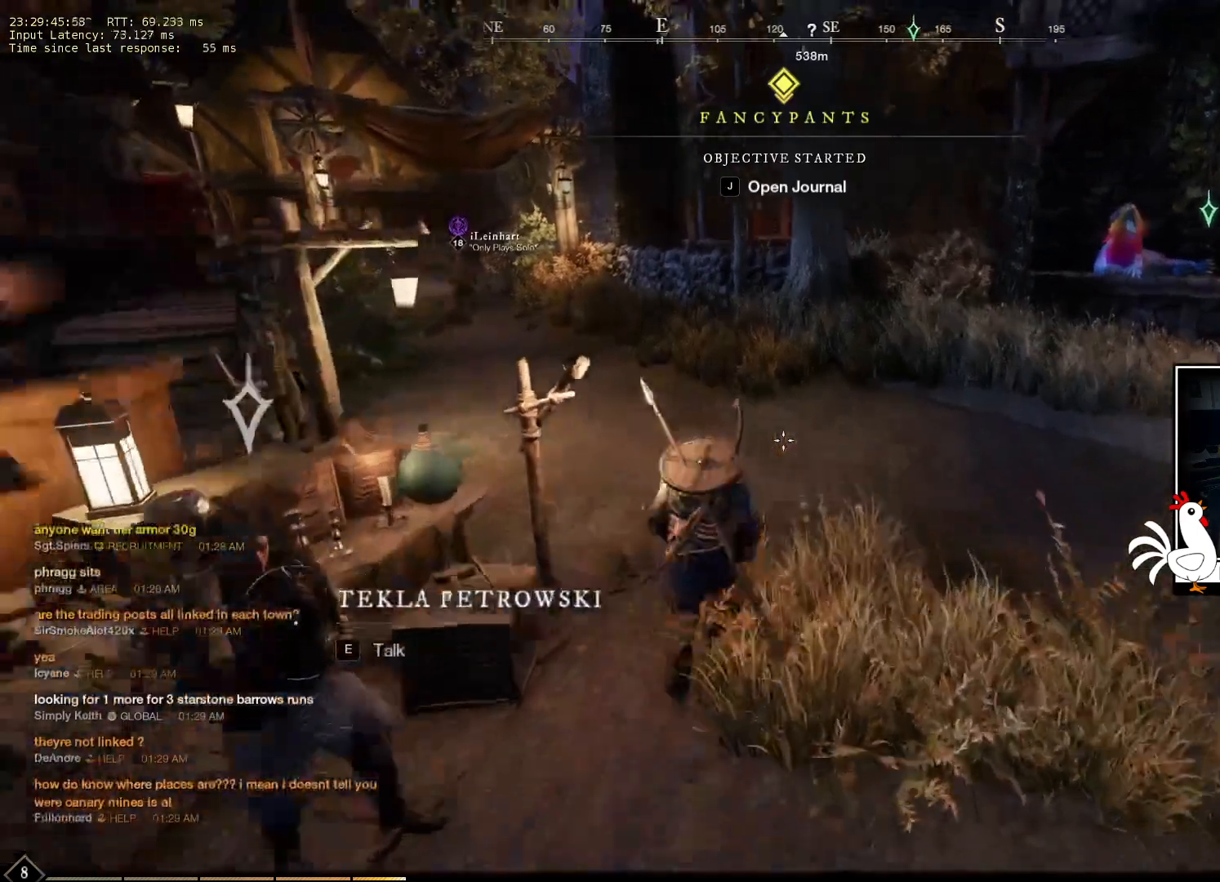
{"keys": ["w"], "mouse": [], "events": []}
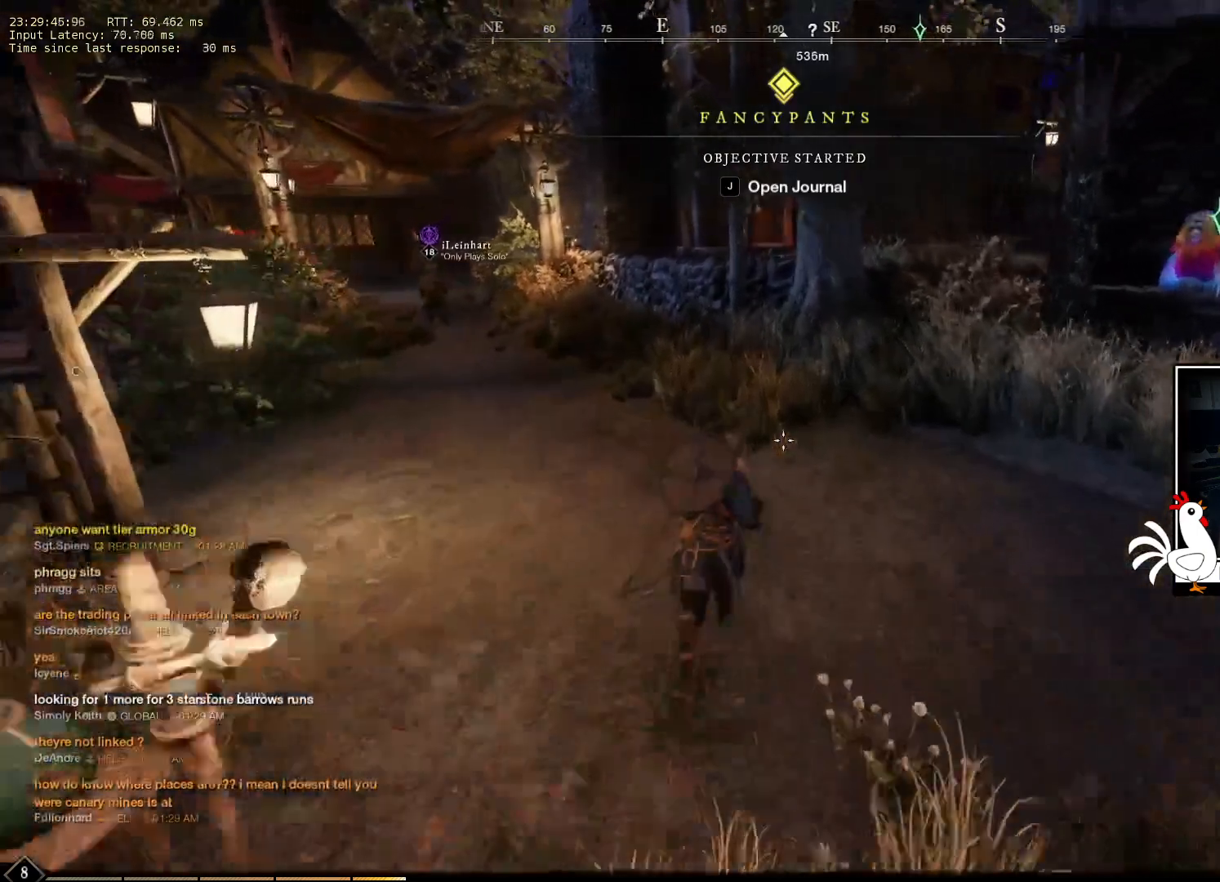
{"keys": ["w"], "mouse": [], "events": []}
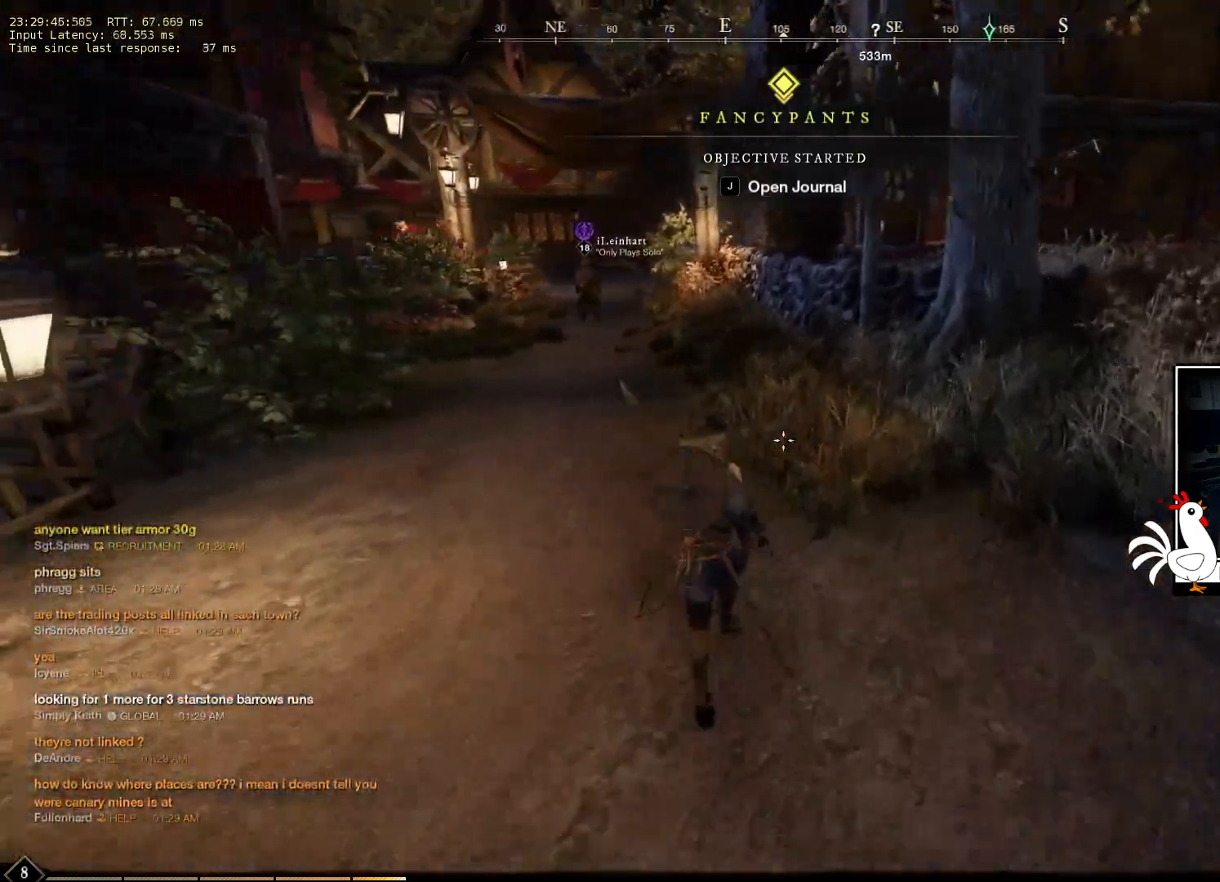
{"keys": [], "mouse": [], "events": [[233, "w", "up"]]}
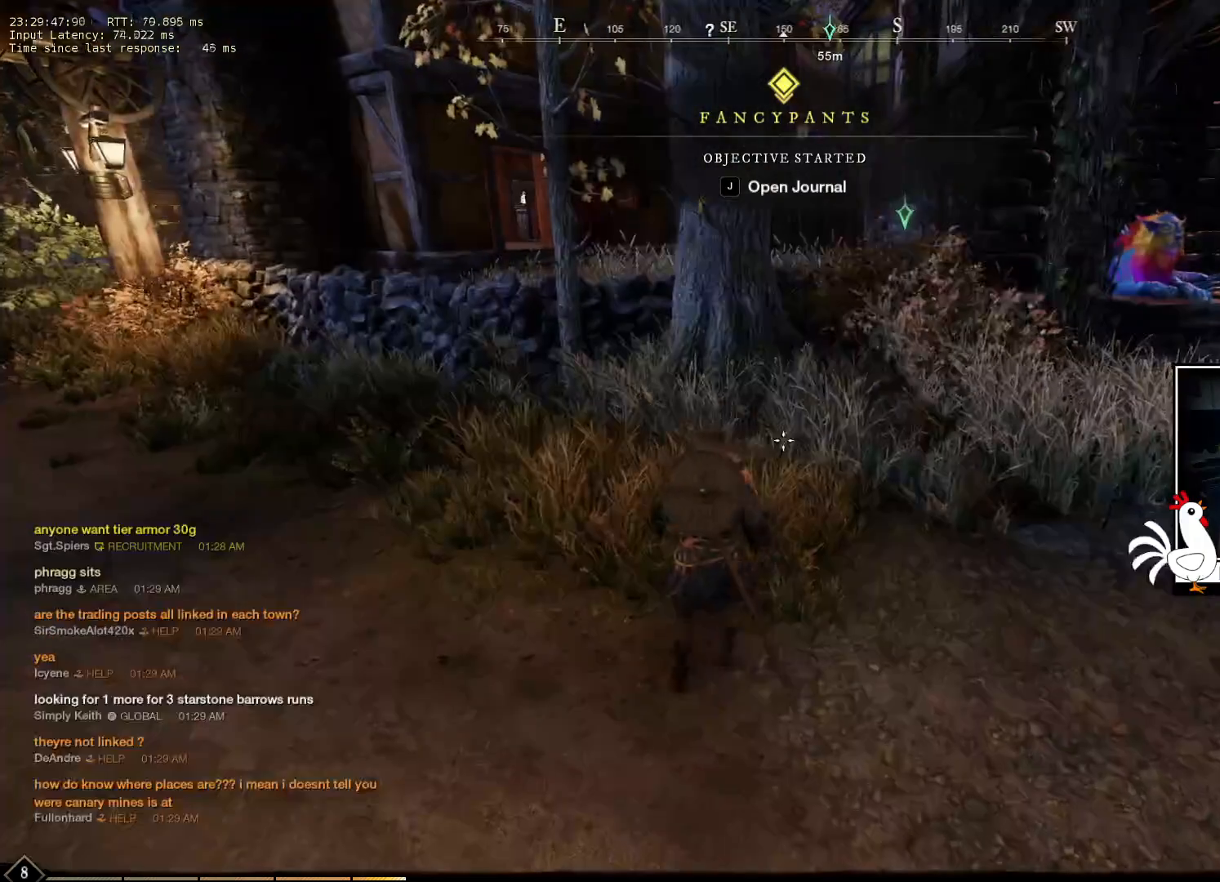
{"keys": ["w"], "mouse": [], "events": [[250, "w", "down"]]}
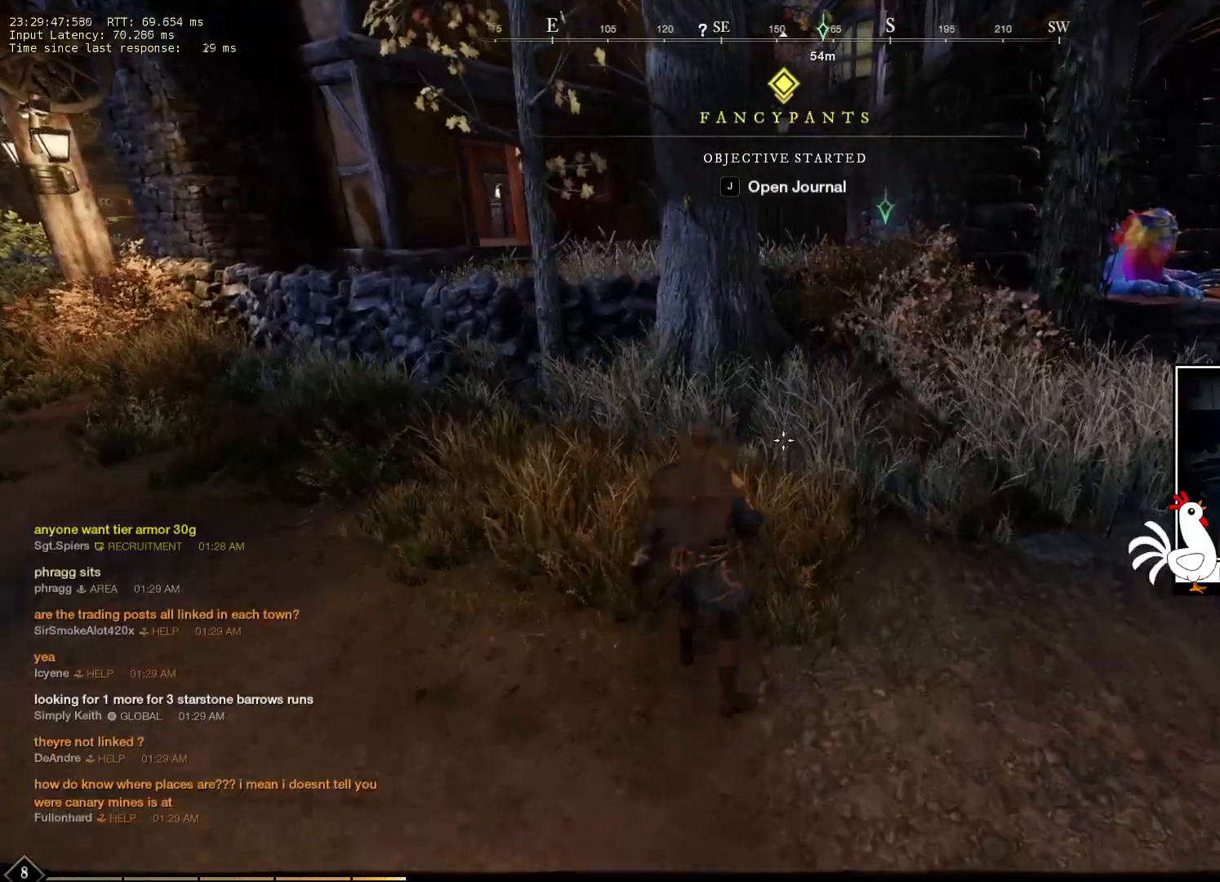
{"keys": ["w"], "mouse": [], "events": []}
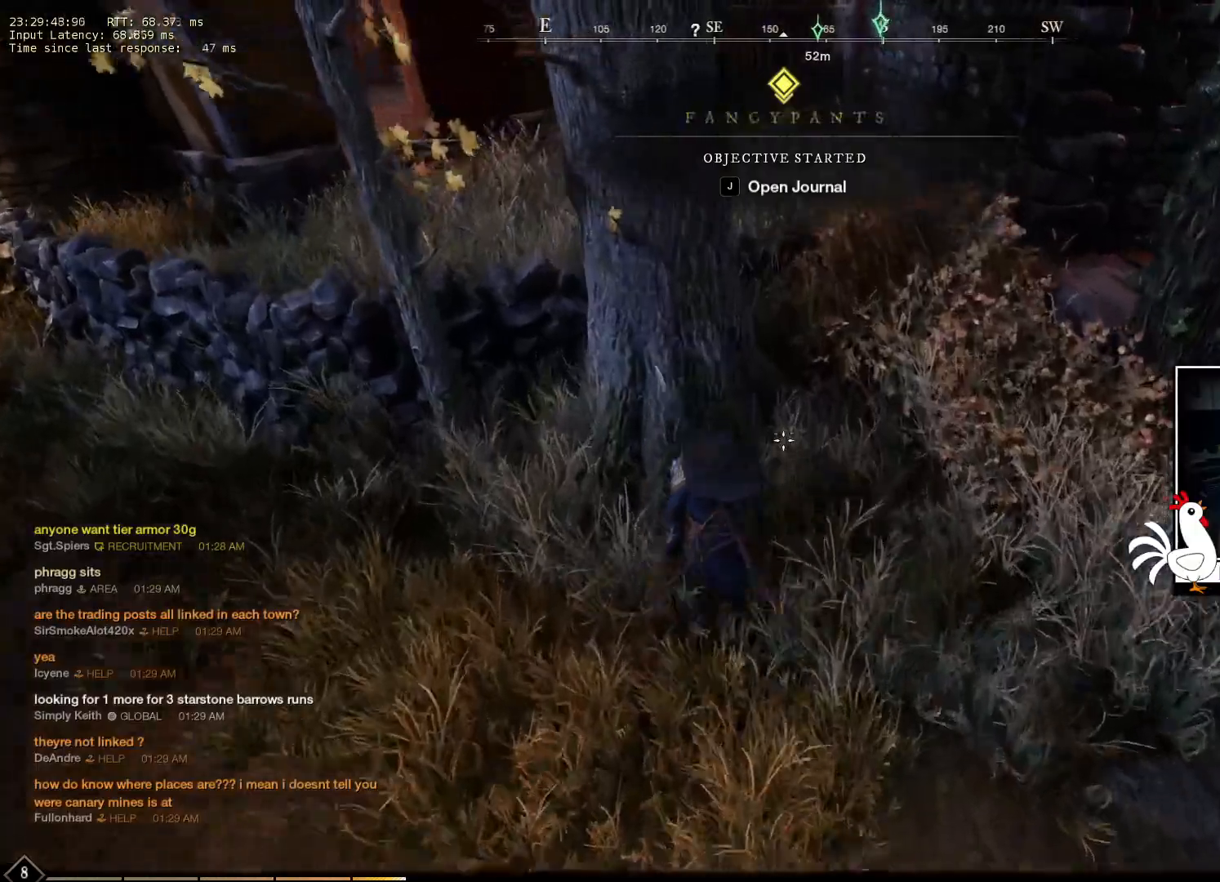
{"keys": ["a", "w"], "mouse": [], "events": [[316, "a", "down"]]}
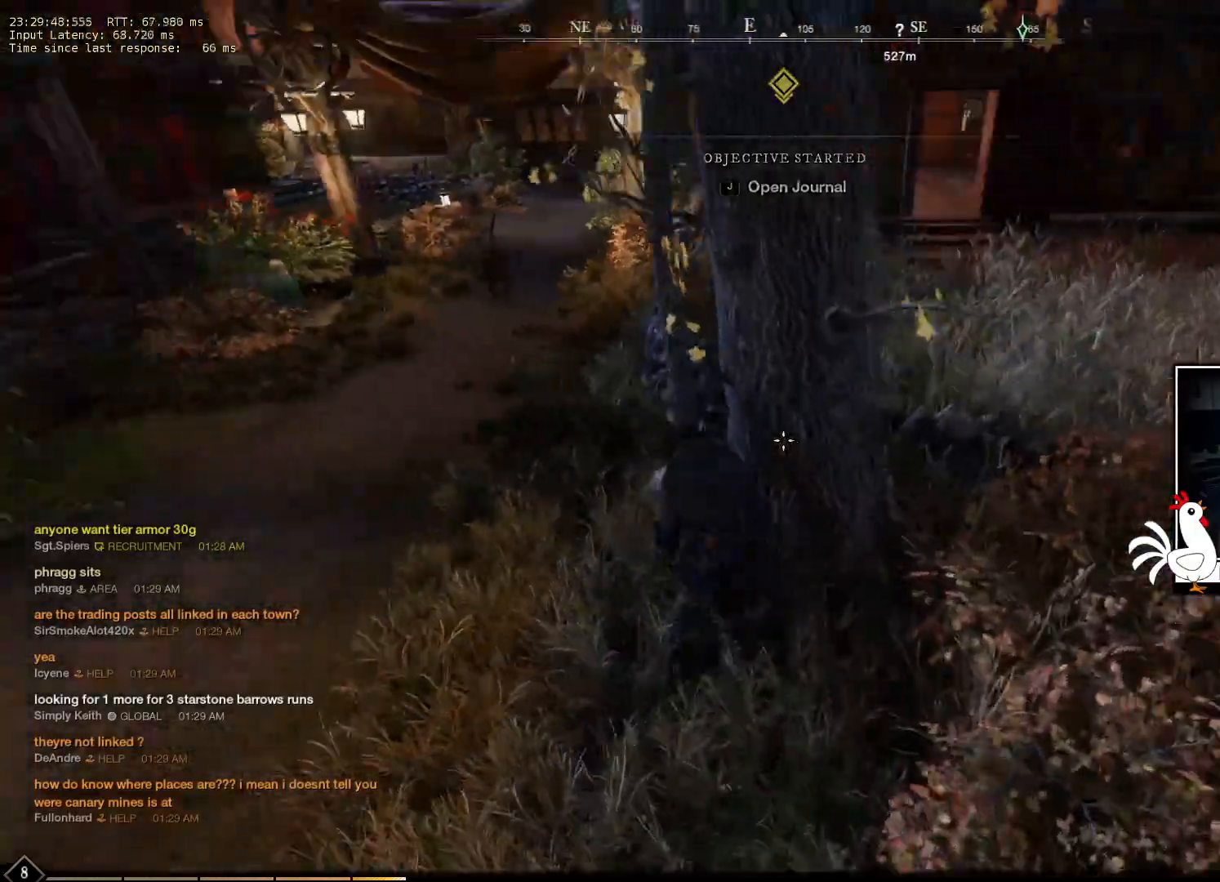
{"keys": ["a", "w"], "mouse": [], "events": []}
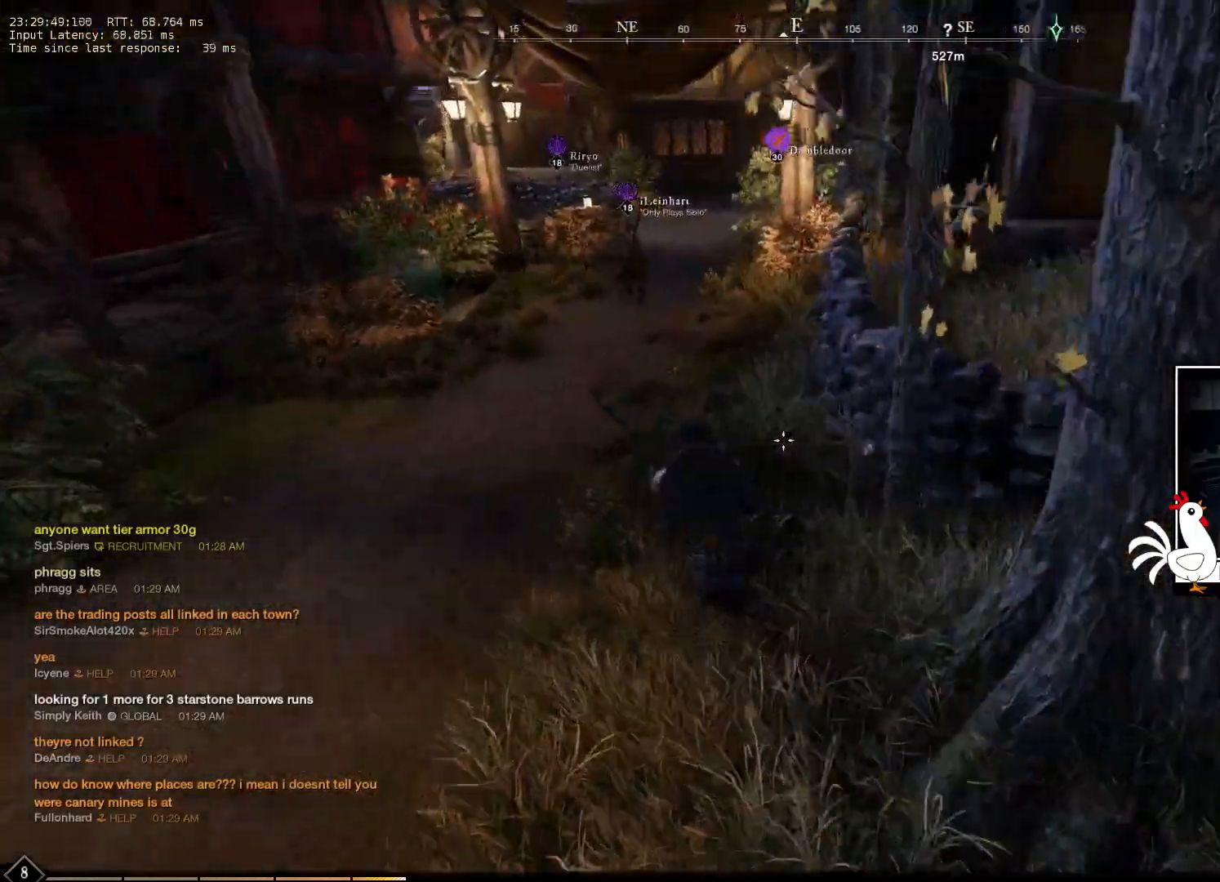
{"keys": ["w"], "mouse": [], "events": [[466, "a", "up"]]}
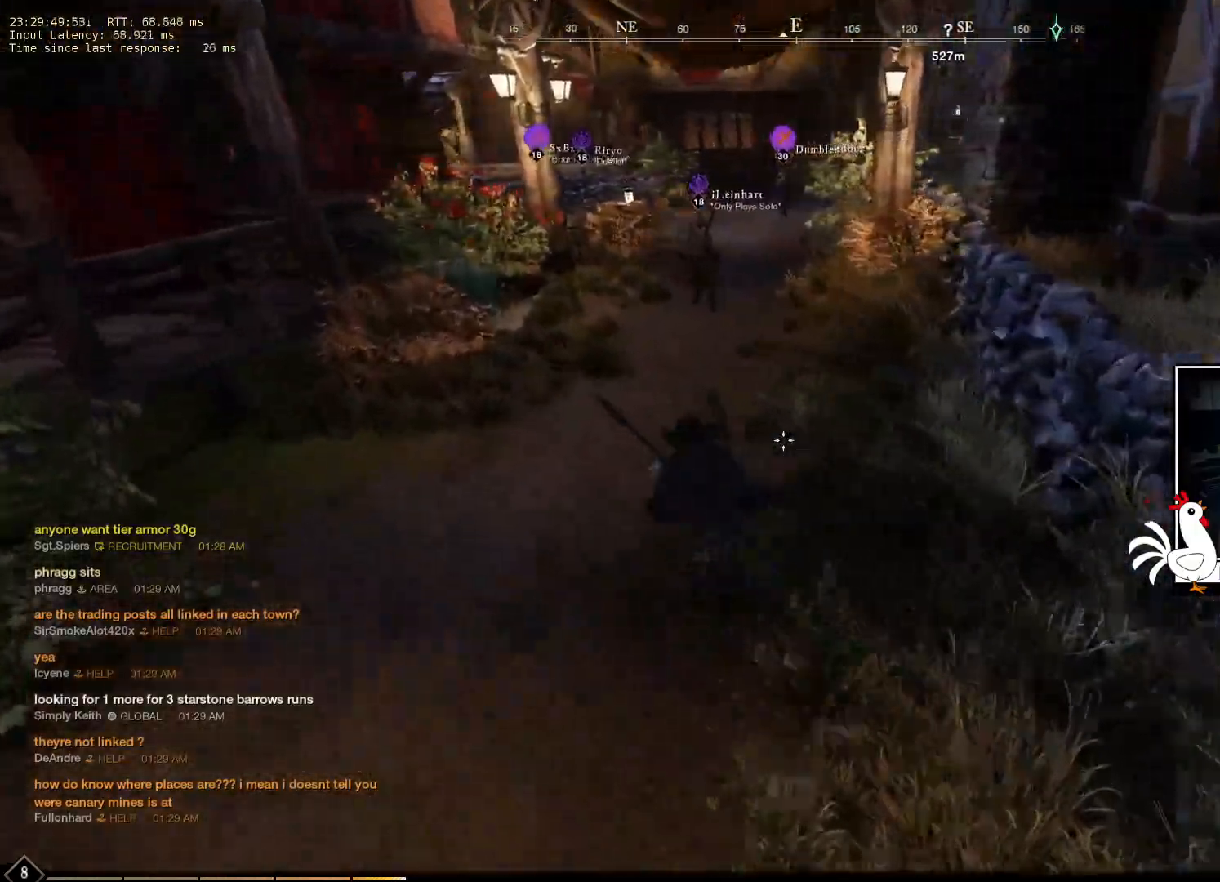
{"keys": ["w"], "mouse": [], "events": []}
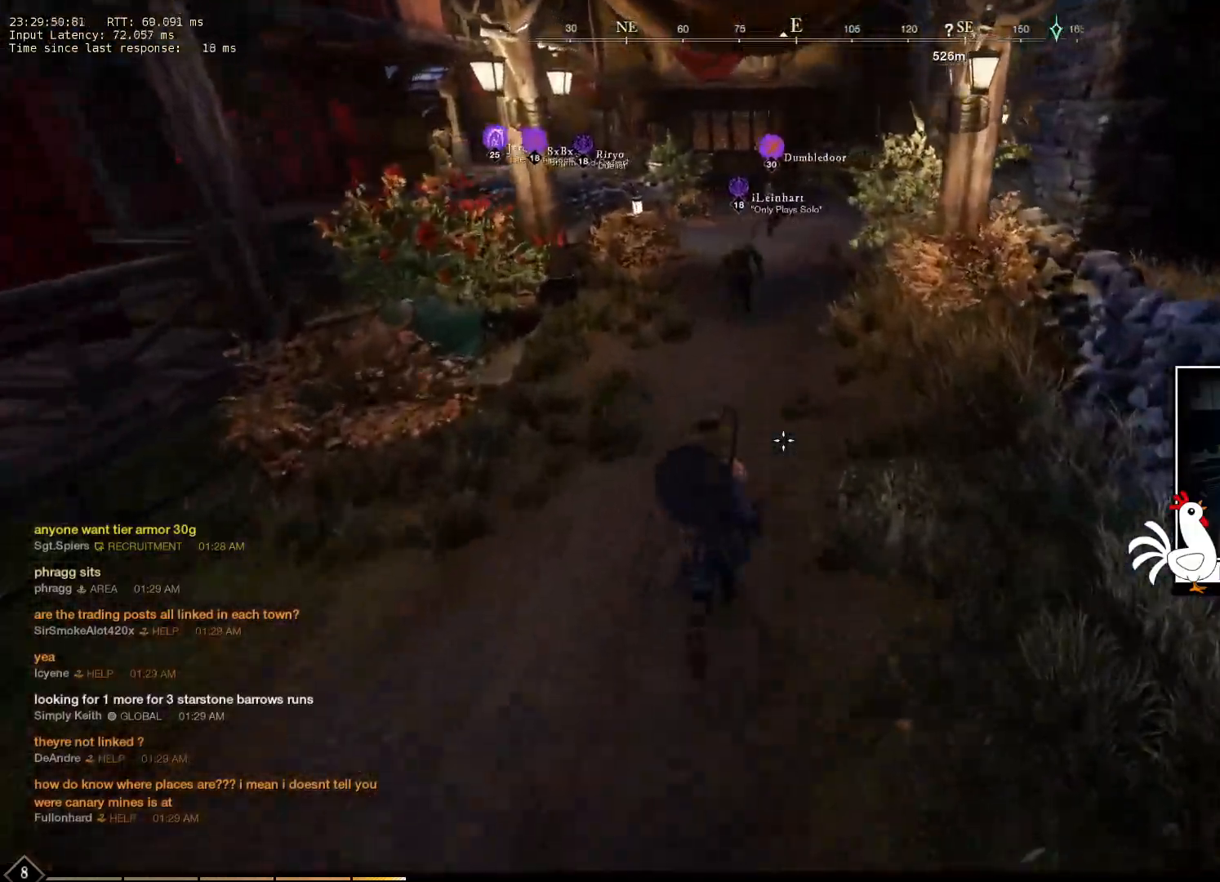
{"keys": ["w"], "mouse": [], "events": []}
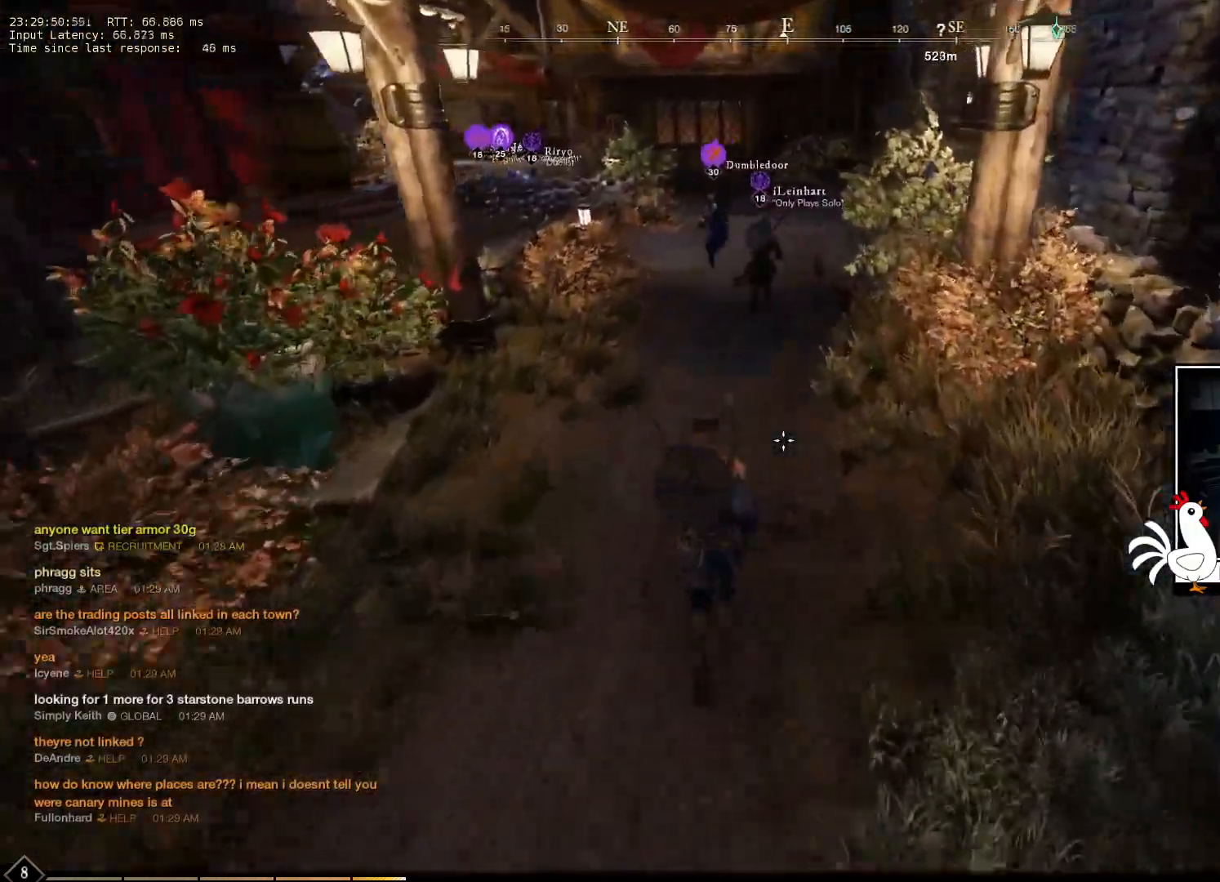
{"keys": ["w"], "mouse": [], "events": []}
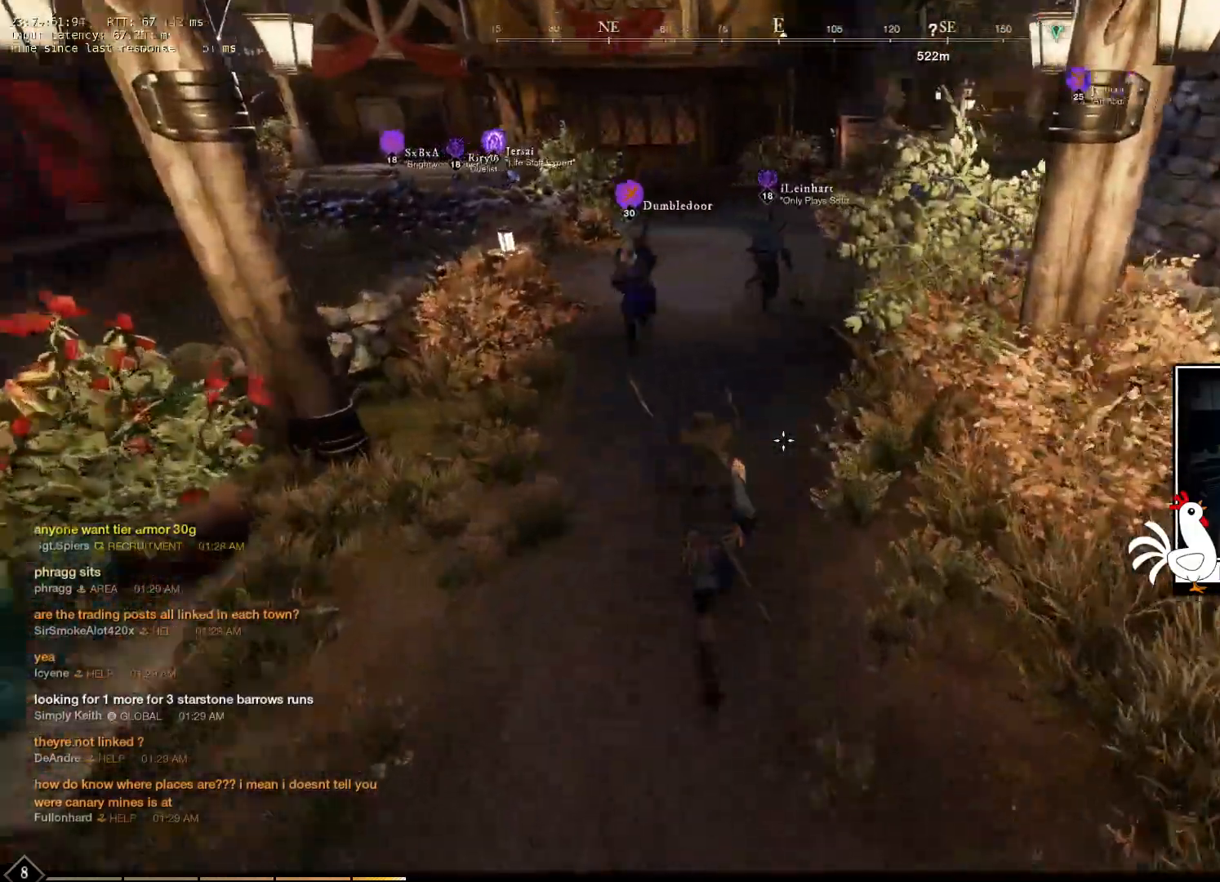
{"keys": ["w"], "mouse": [], "events": []}
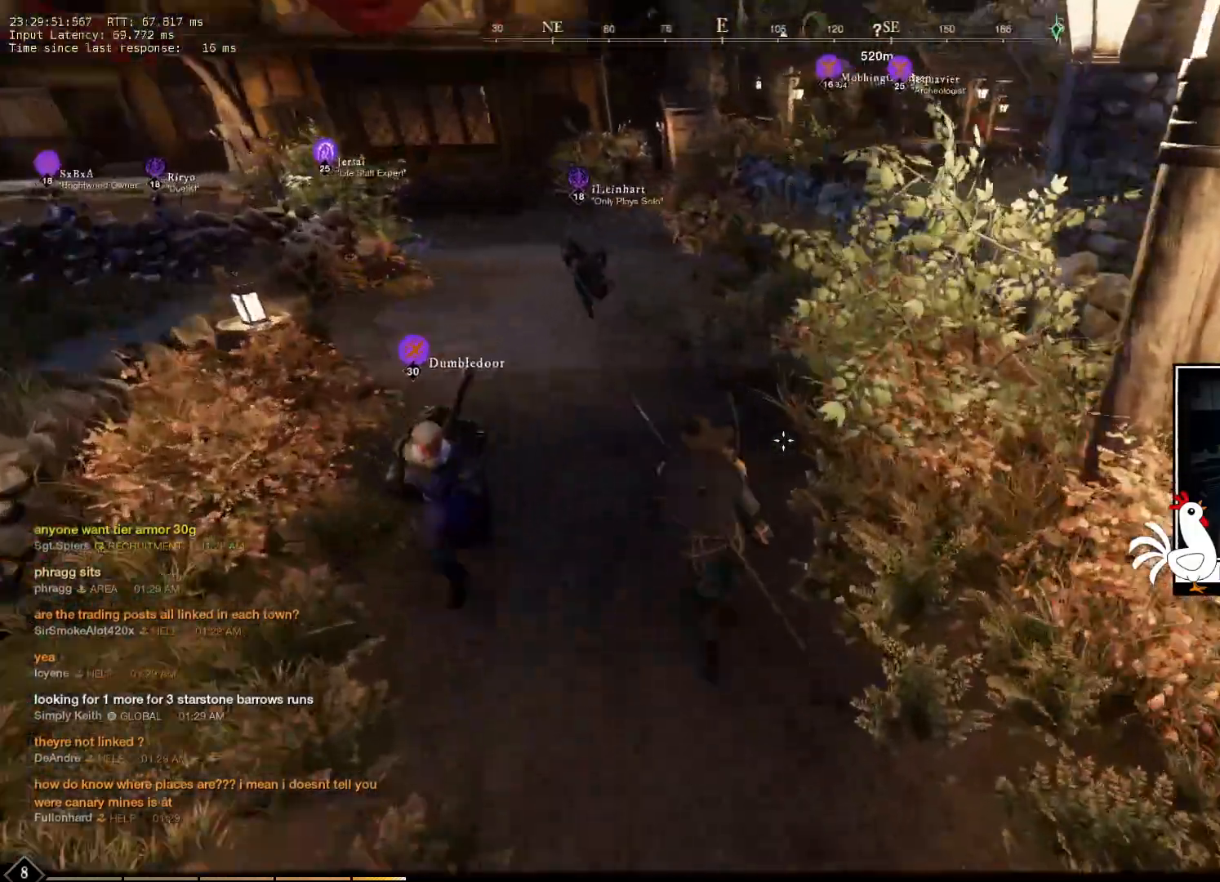
{"keys": ["w"], "mouse": [], "events": [[150, "space", "down"], [233, "space", "up"]]}
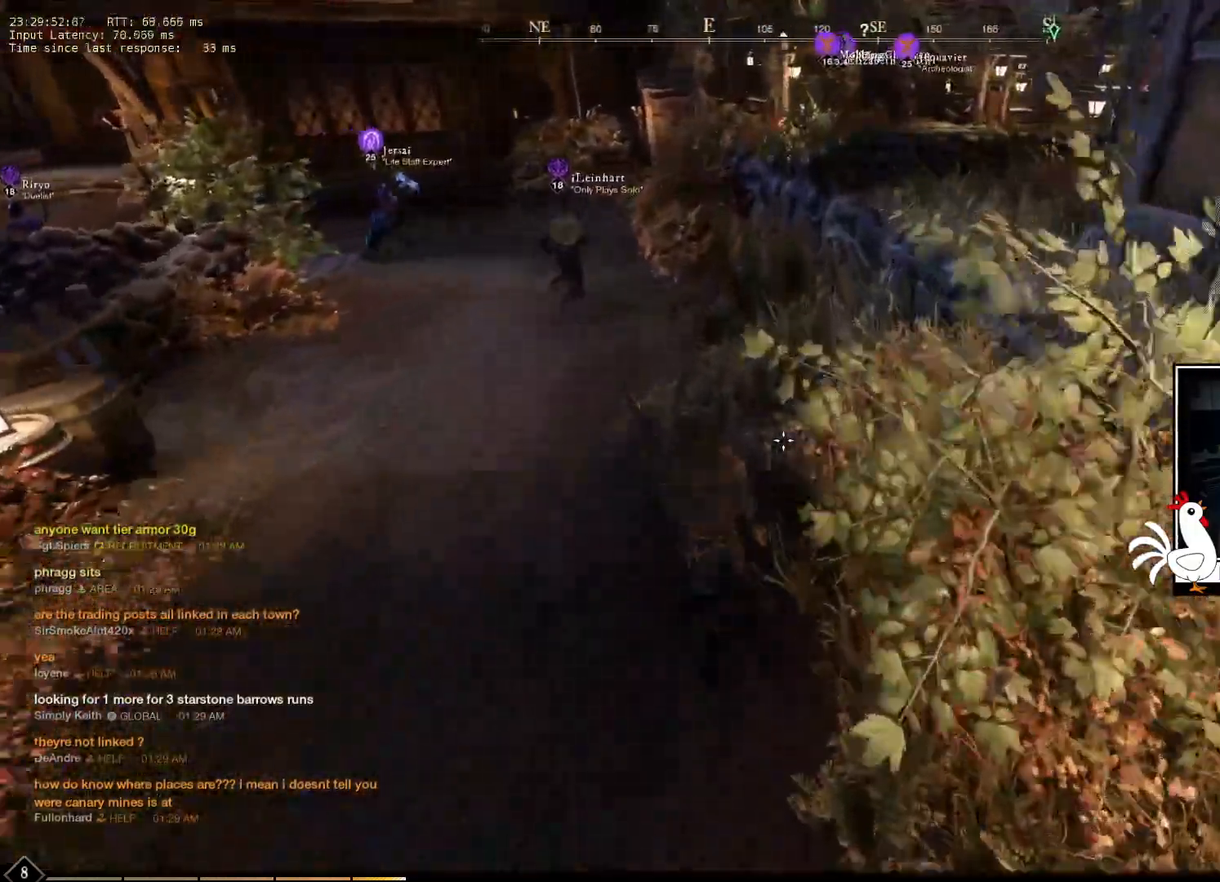
{"keys": ["a", "w"], "mouse": [], "events": [[350, "a", "down"]]}
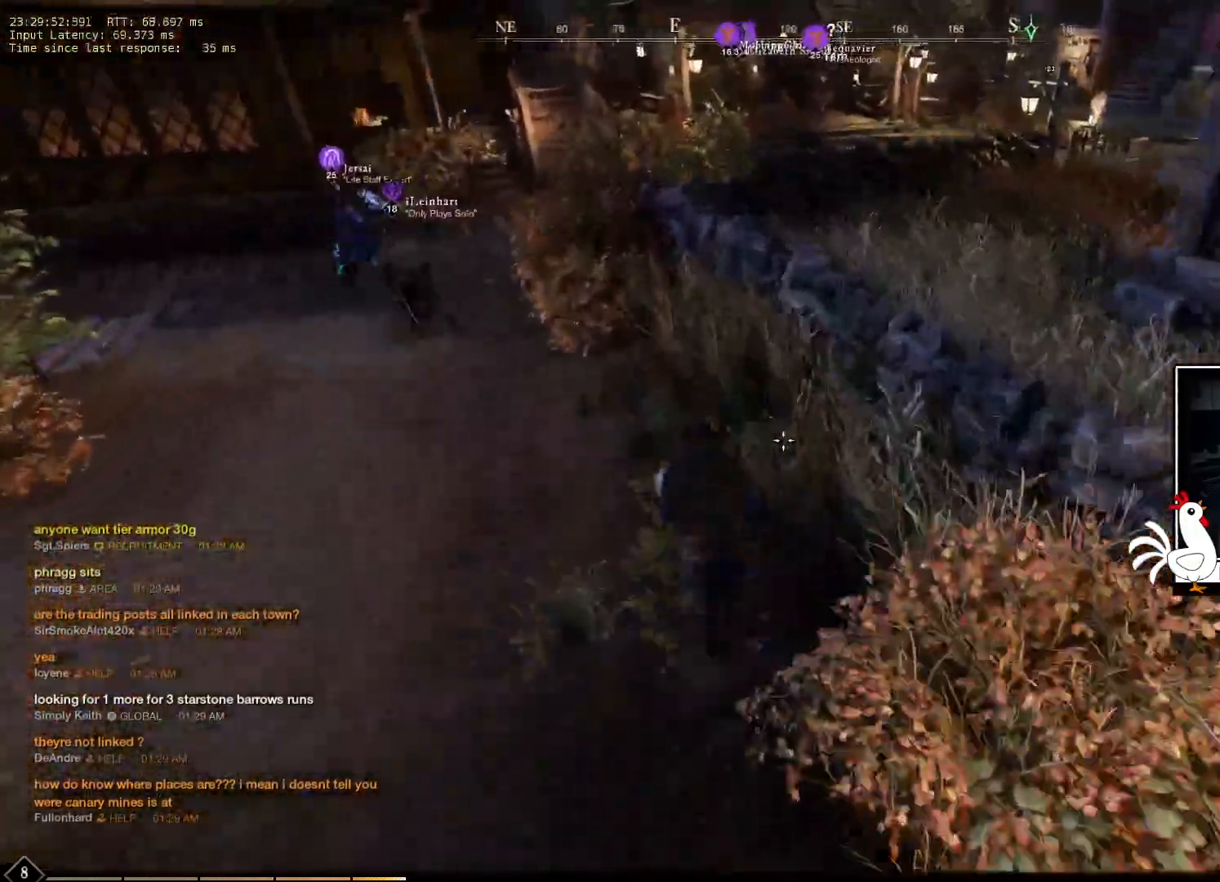
{"keys": ["a", "w"], "mouse": [], "events": []}
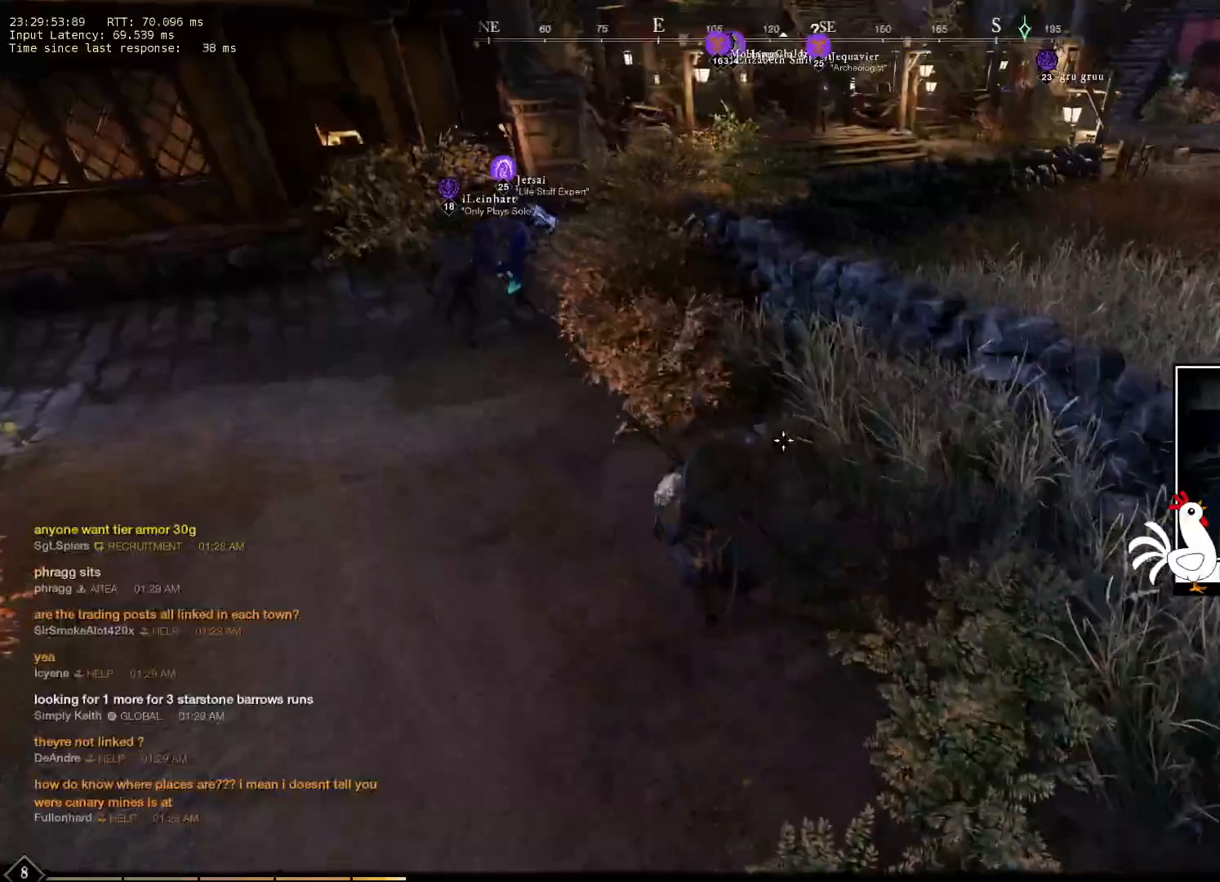
{"keys": ["a", "w"], "mouse": [], "events": []}
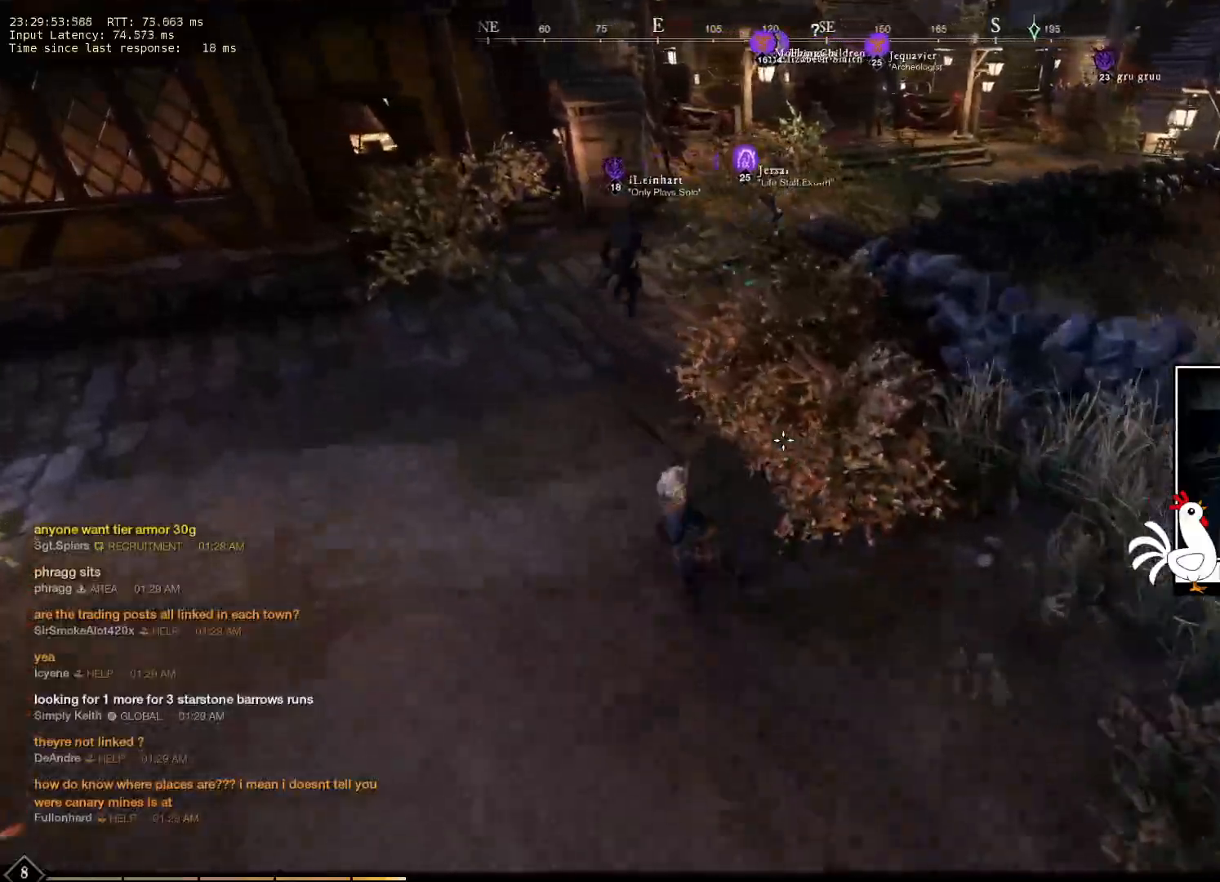
{"keys": ["a", "w"], "mouse": [], "events": []}
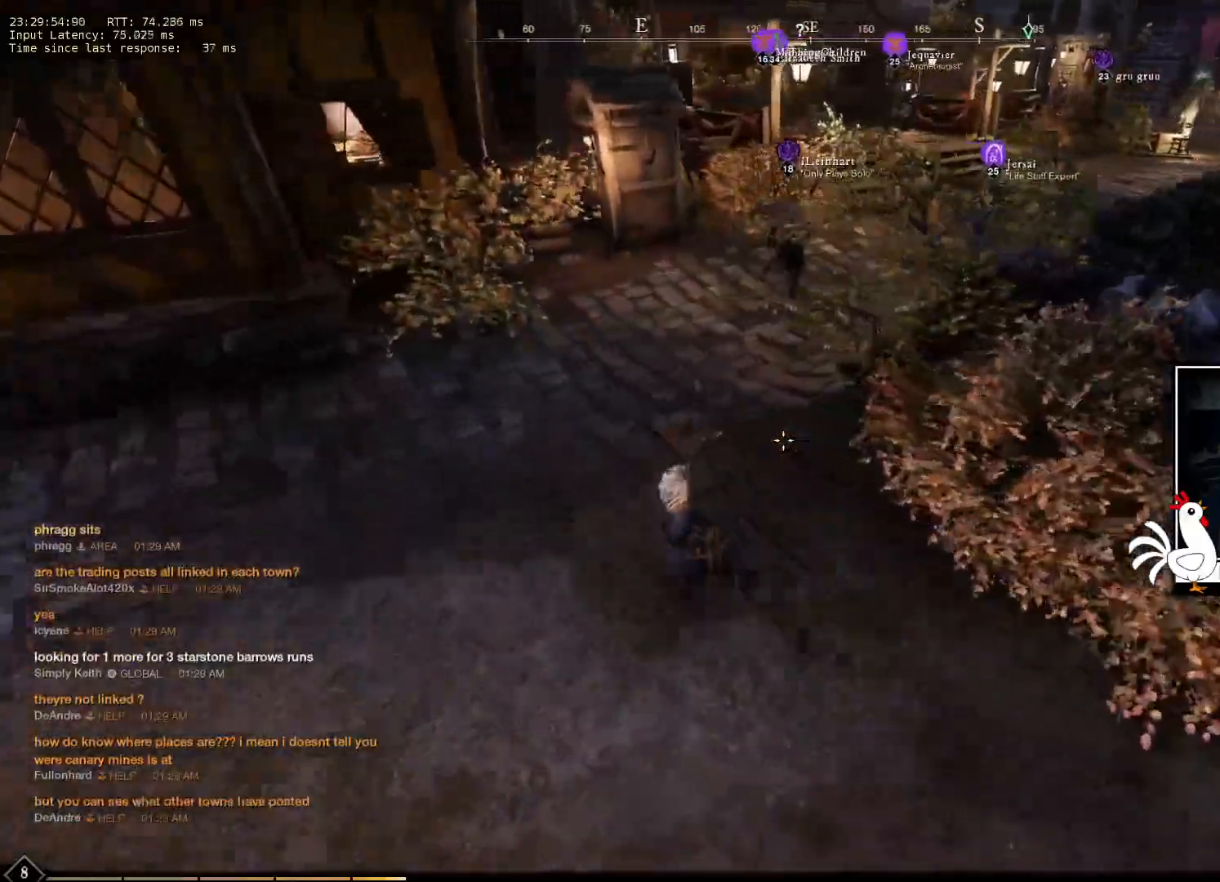
{"keys": ["w"], "mouse": [], "events": [[333, "a", "up"]]}
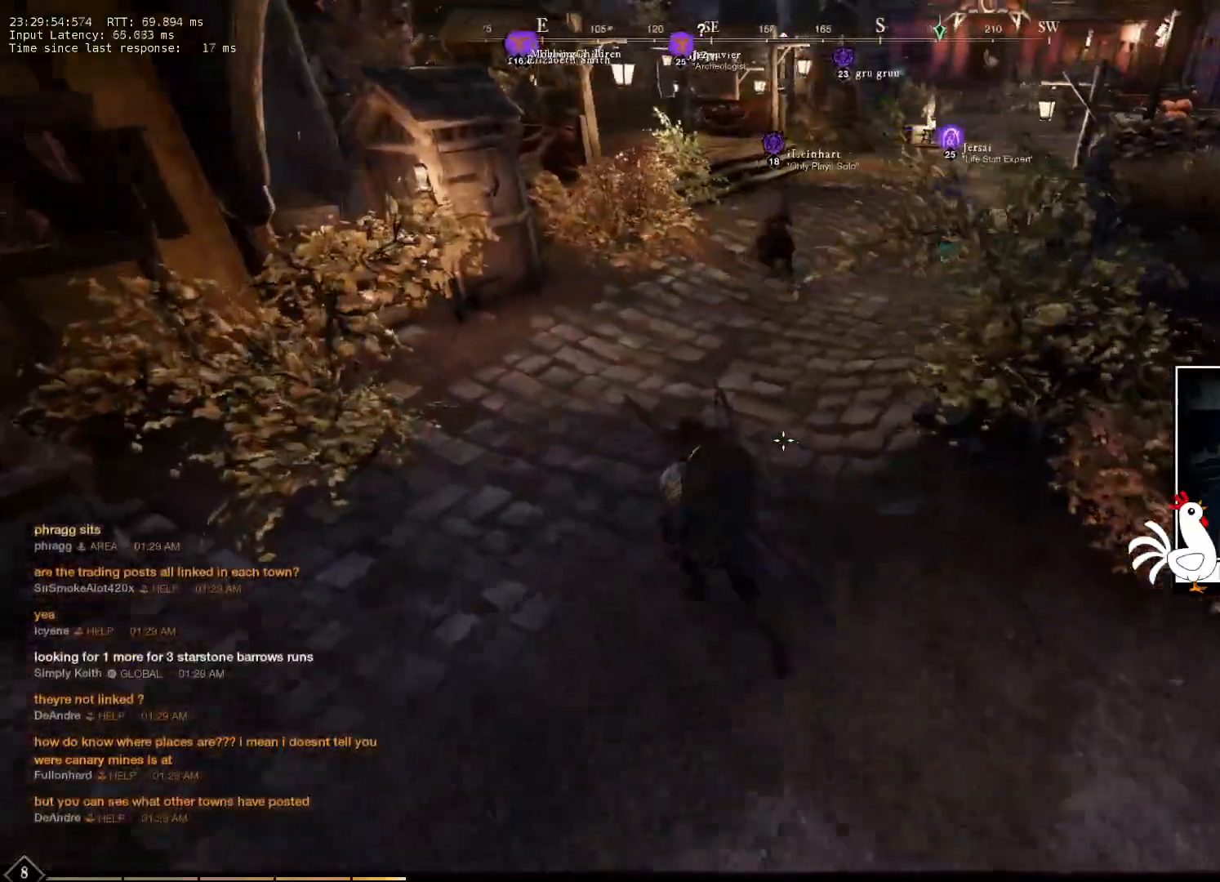
{"keys": ["w"], "mouse": [], "events": []}
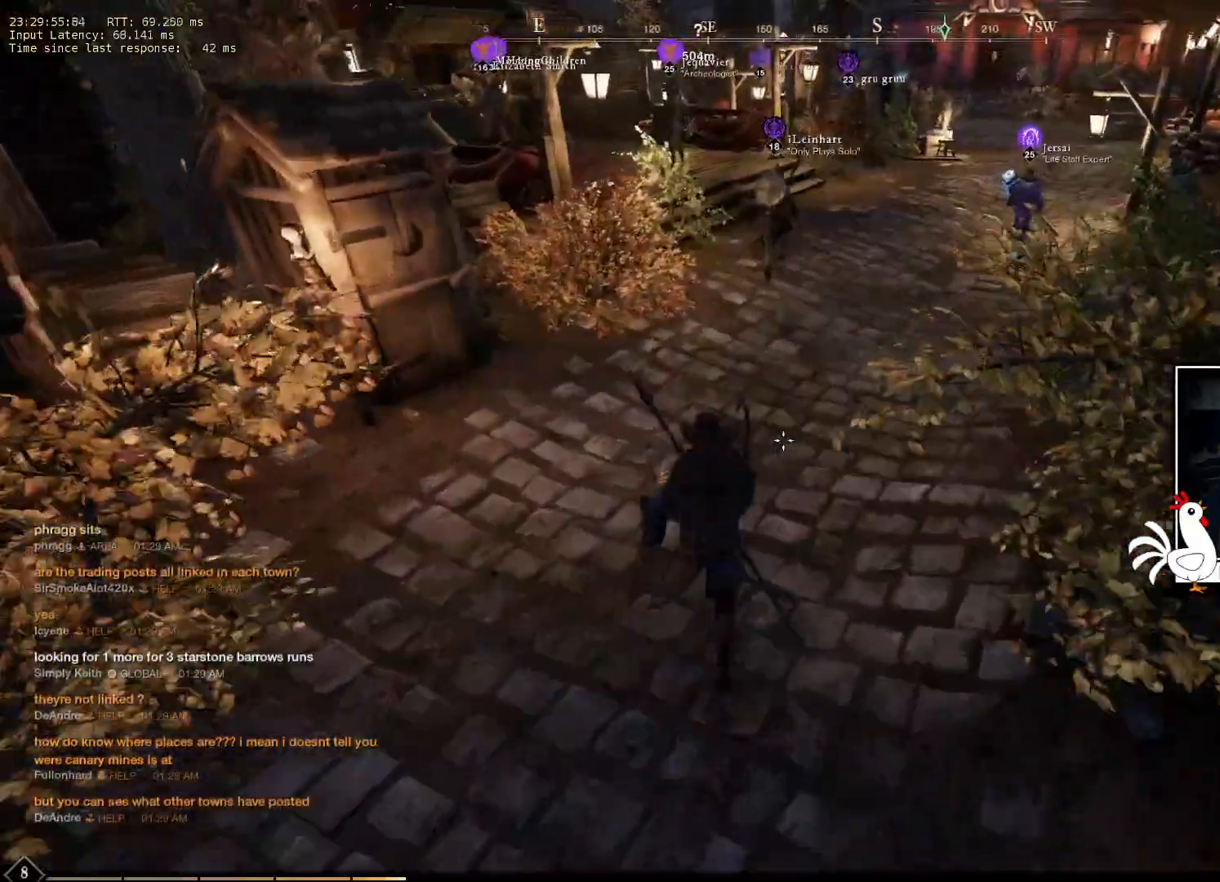
{"keys": ["w"], "mouse": [], "events": []}
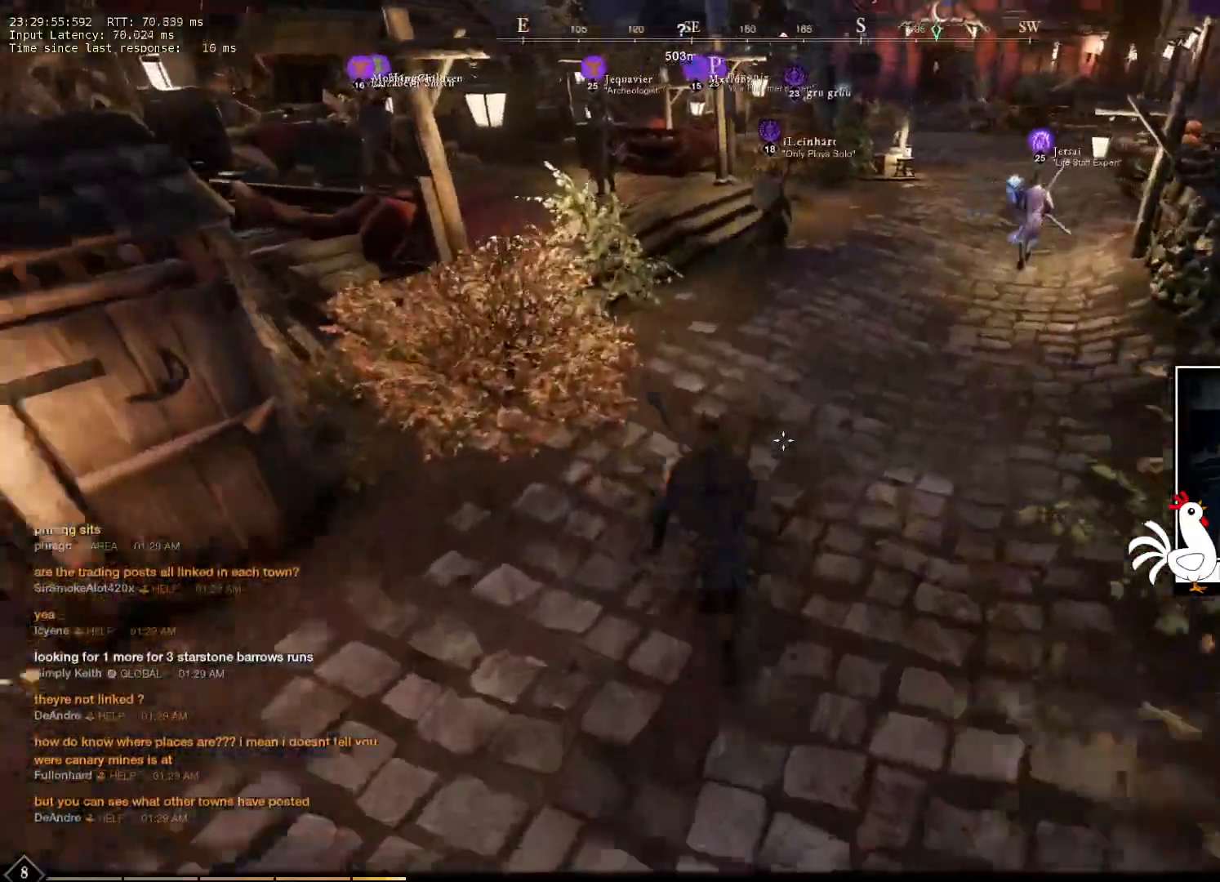
{"keys": ["w"], "mouse": [], "events": []}
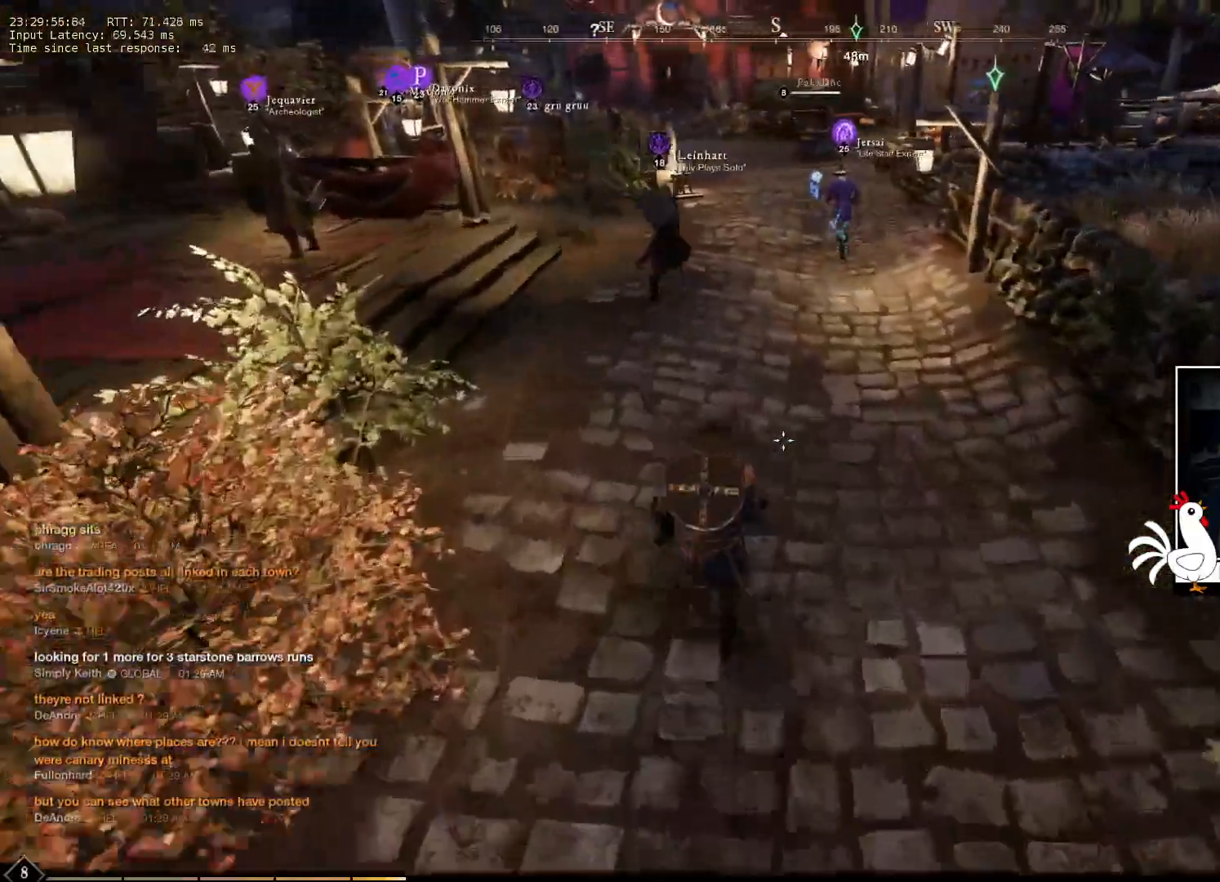
{"keys": ["w"], "mouse": [], "events": []}
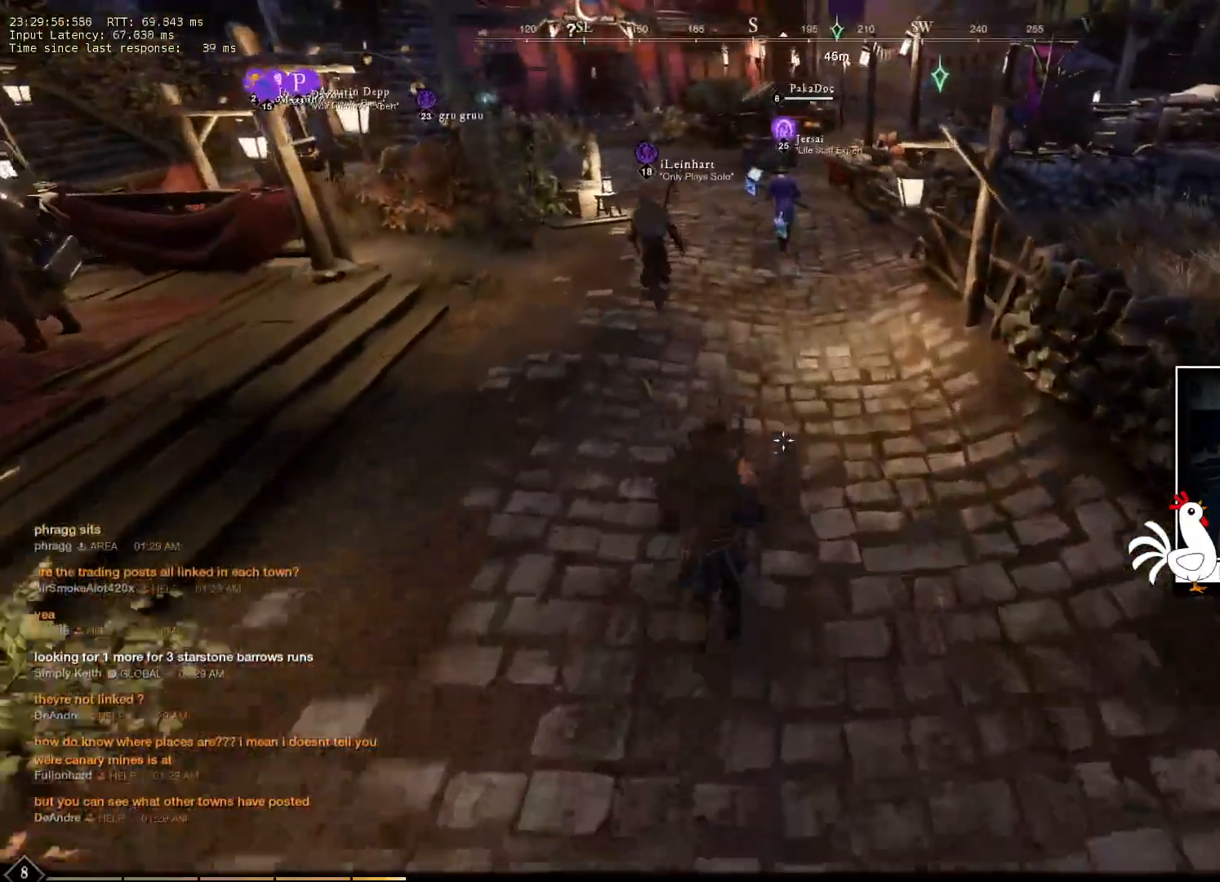
{"keys": ["w"], "mouse": [], "events": []}
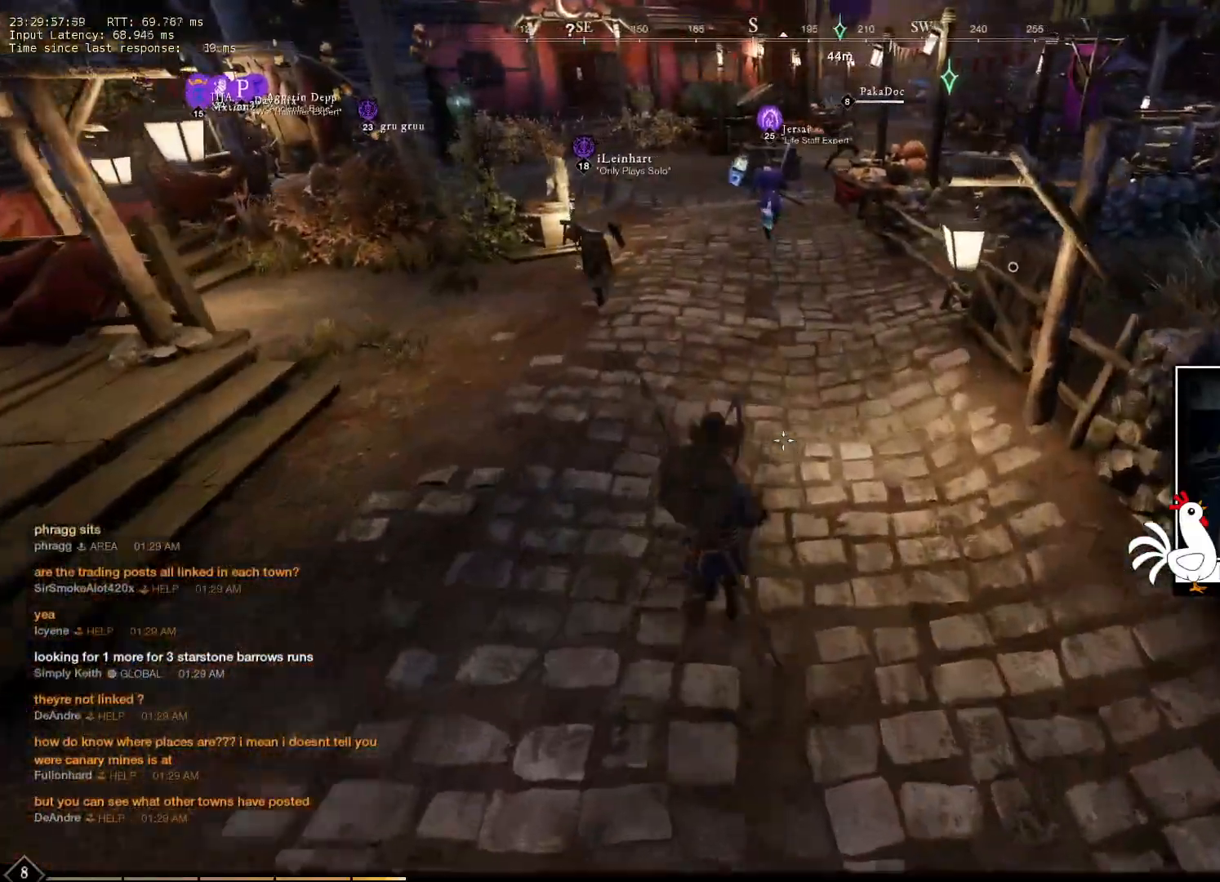
{"keys": ["w"], "mouse": [], "events": []}
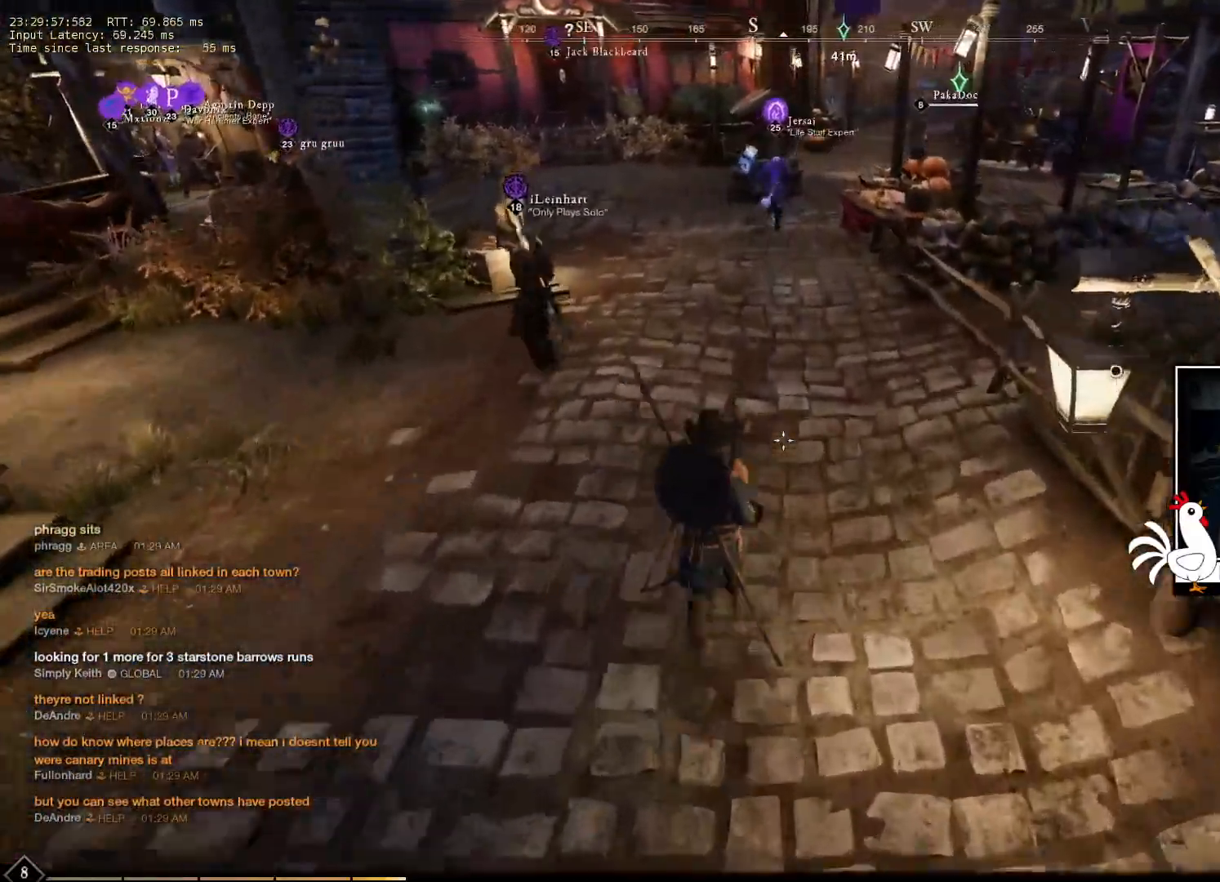
{"keys": ["w"], "mouse": [], "events": []}
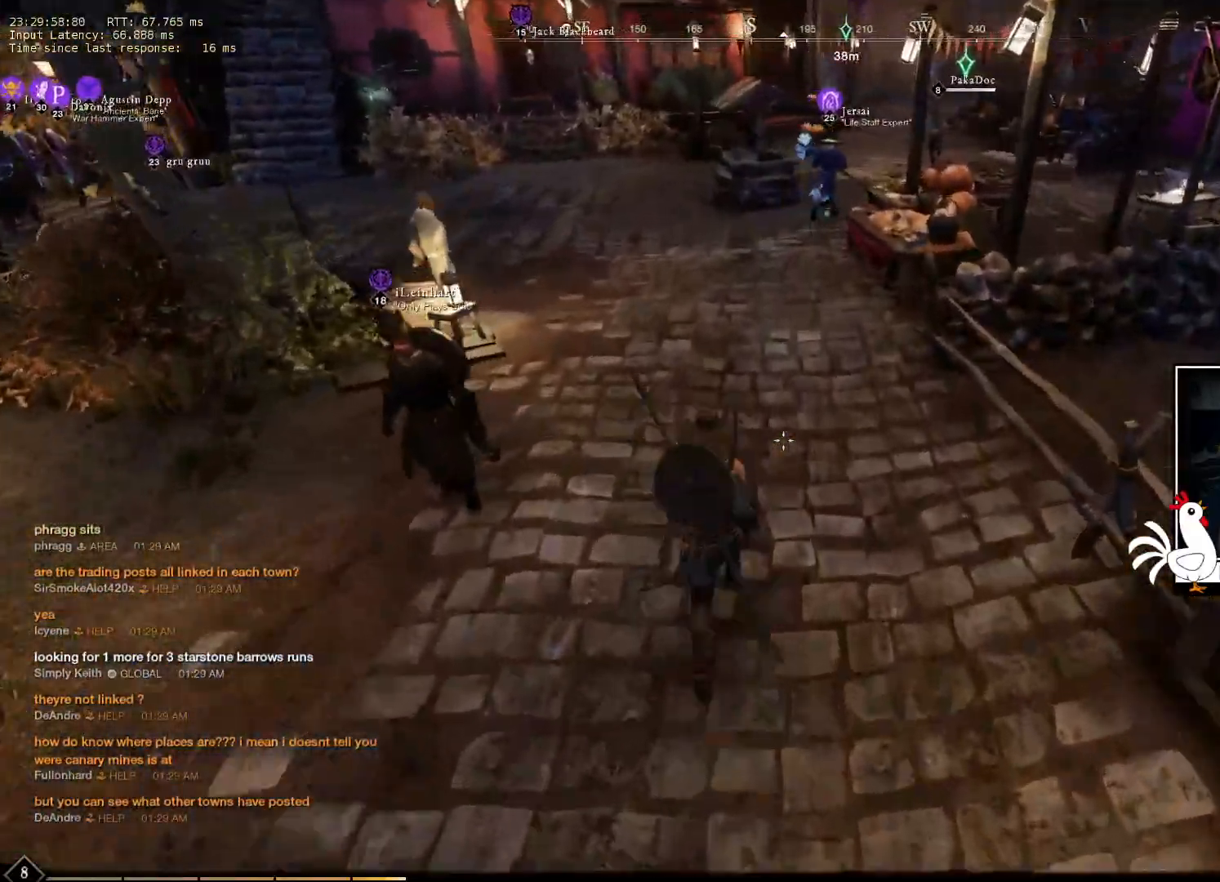
{"keys": ["w"], "mouse": [], "events": []}
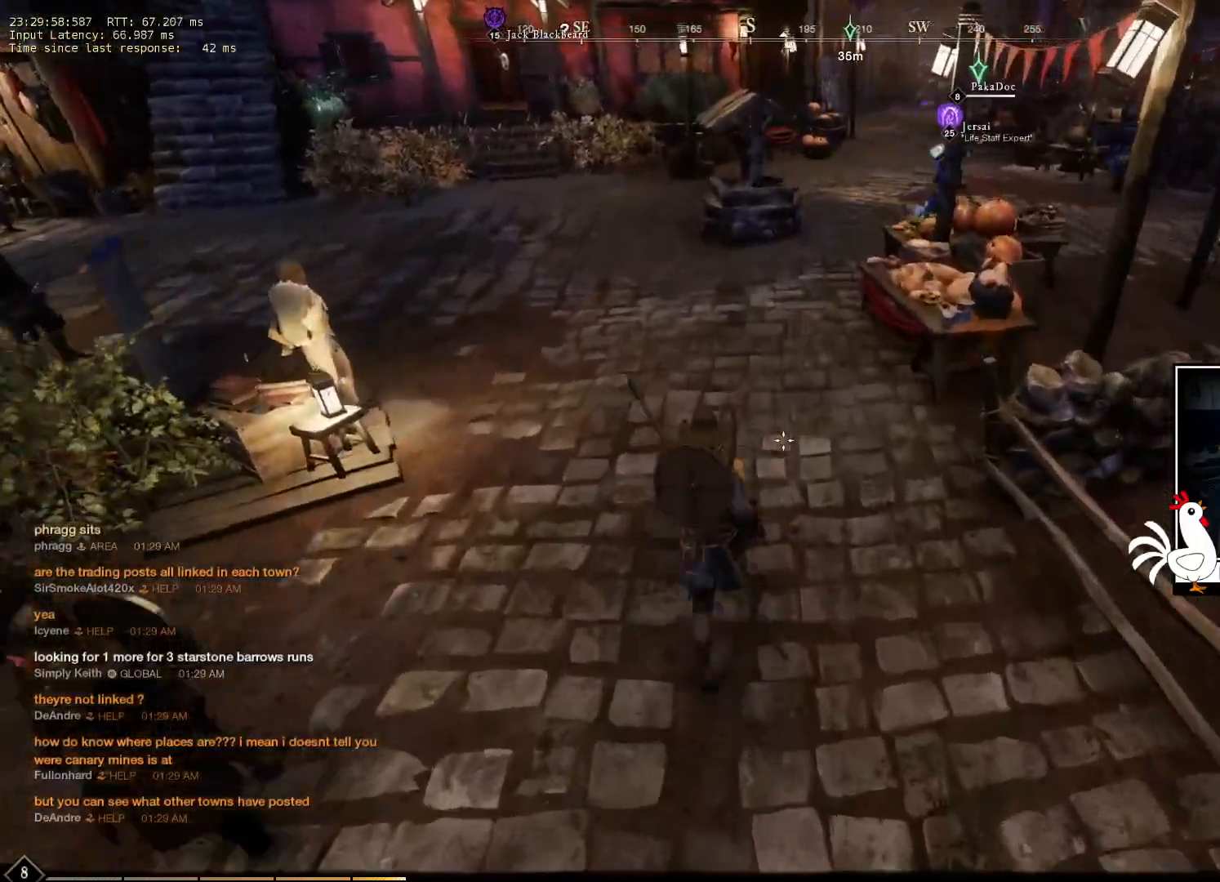
{"keys": ["w"], "mouse": [], "events": []}
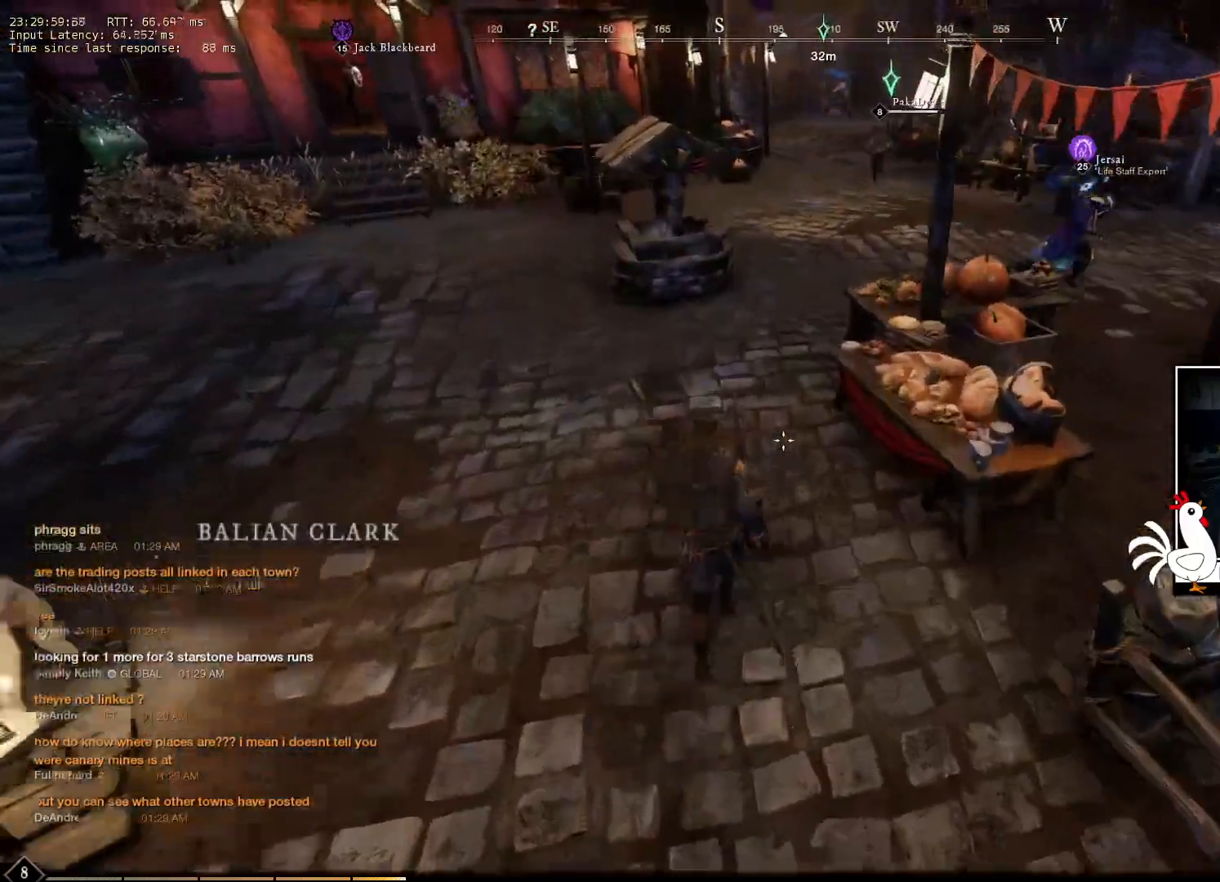
{"keys": ["w"], "mouse": [], "events": []}